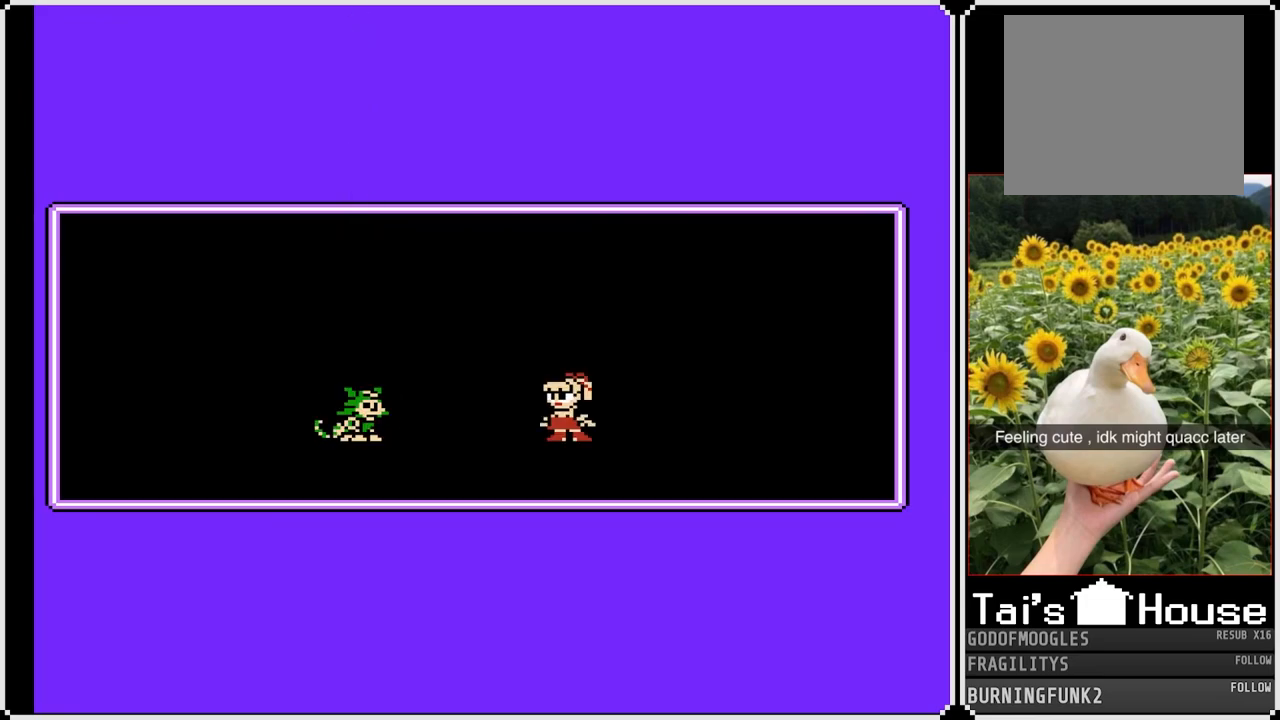
Gameplay with a controller (PlayStation layout); each line is a JSON object with the inputs held at the frame after it. "events" lists button and stick changes between this image and that frame as [ms after this image, input, new state], when the widget could be followed in between. Not read: L3 R3.
{"buttons": [], "left_stick": "center", "right_stick": "center", "events": []}
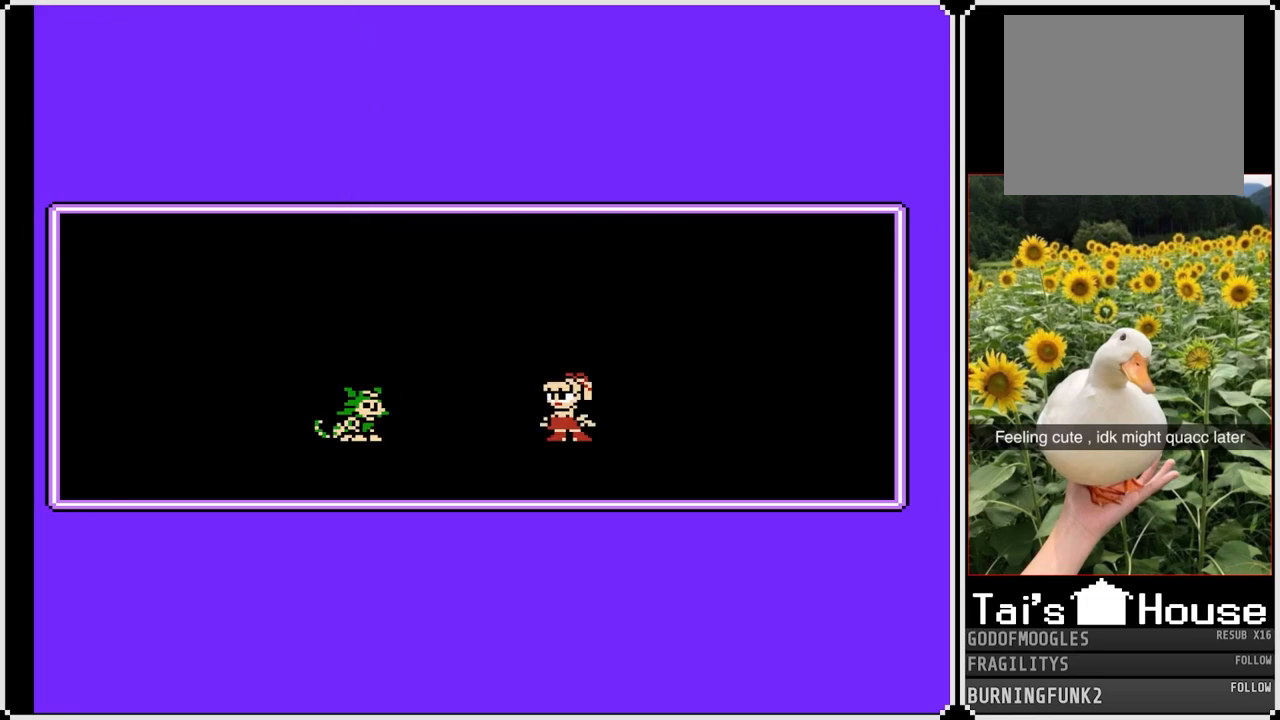
{"buttons": [], "left_stick": "center", "right_stick": "center", "events": []}
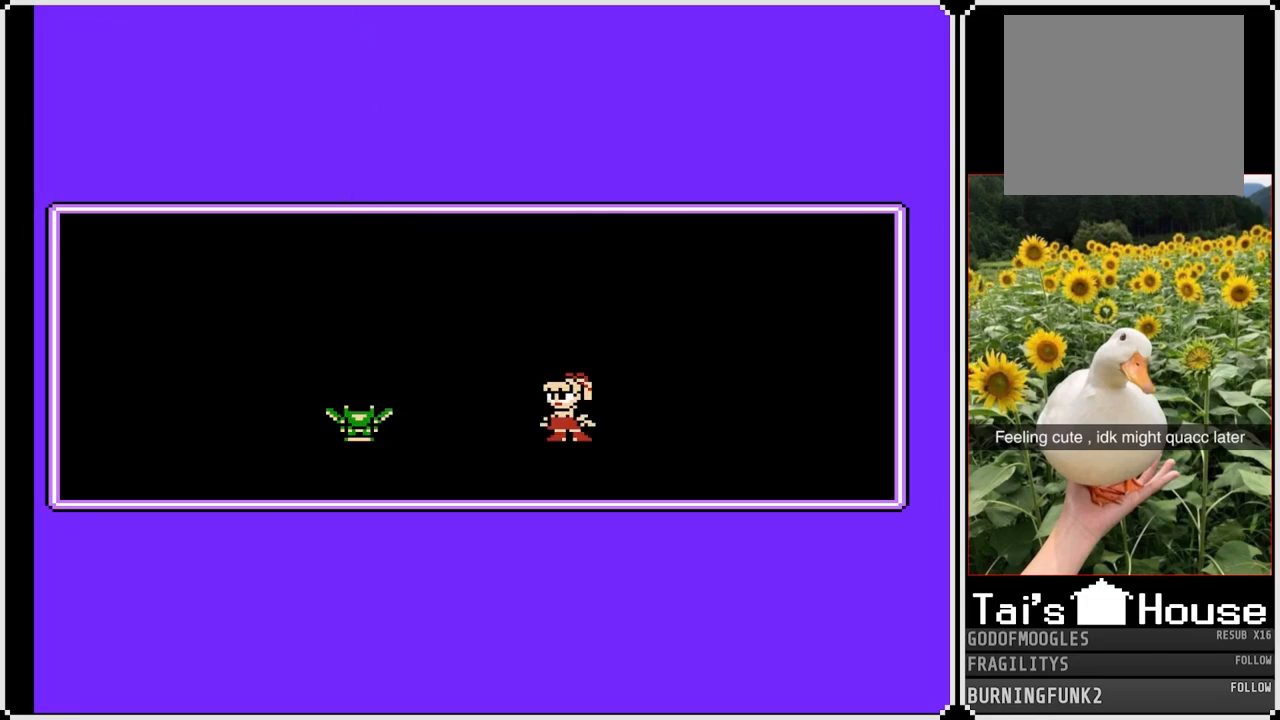
{"buttons": [], "left_stick": "center", "right_stick": "center", "events": []}
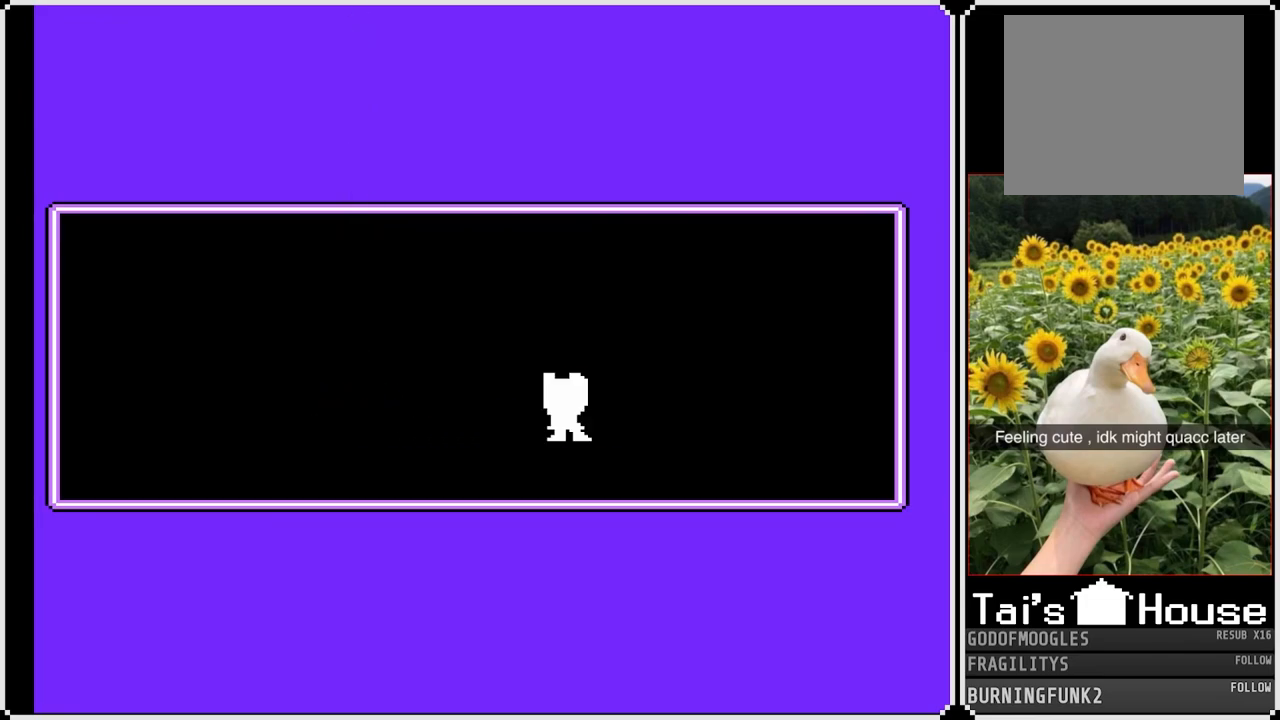
{"buttons": [], "left_stick": "center", "right_stick": "center", "events": []}
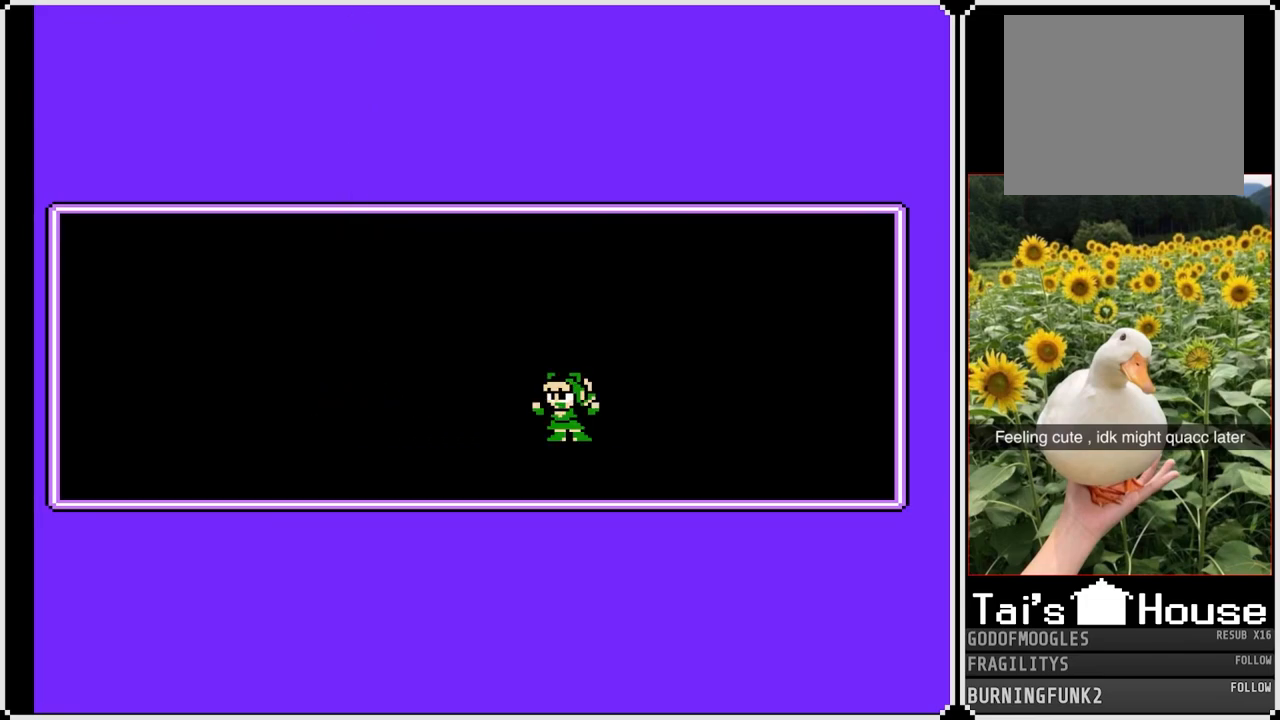
{"buttons": [], "left_stick": "center", "right_stick": "center", "events": []}
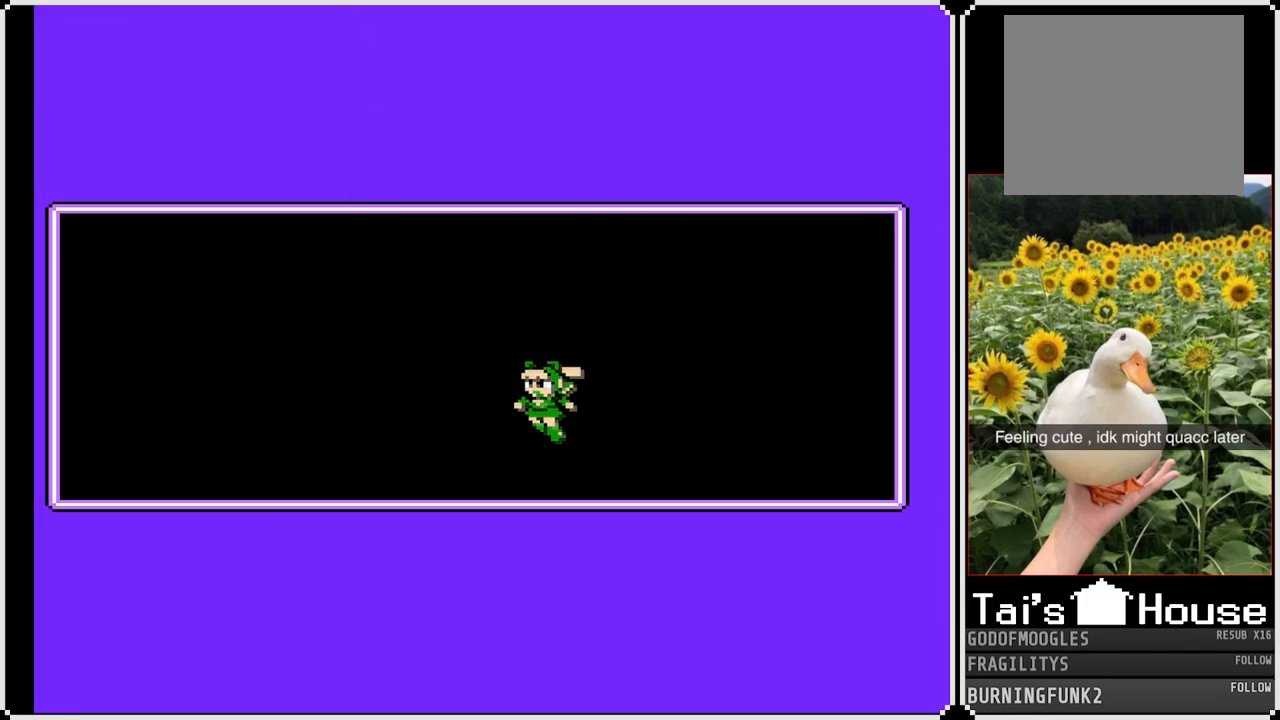
{"buttons": [], "left_stick": "center", "right_stick": "center", "events": []}
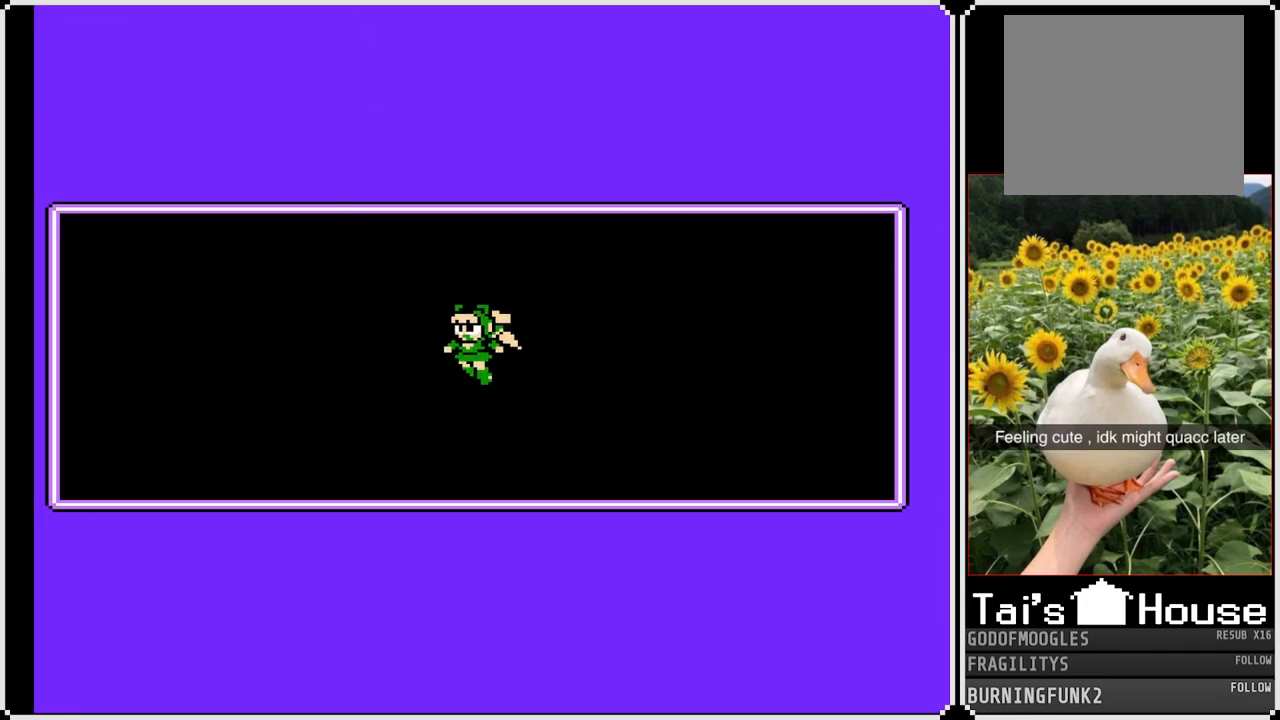
{"buttons": [], "left_stick": "center", "right_stick": "center", "events": []}
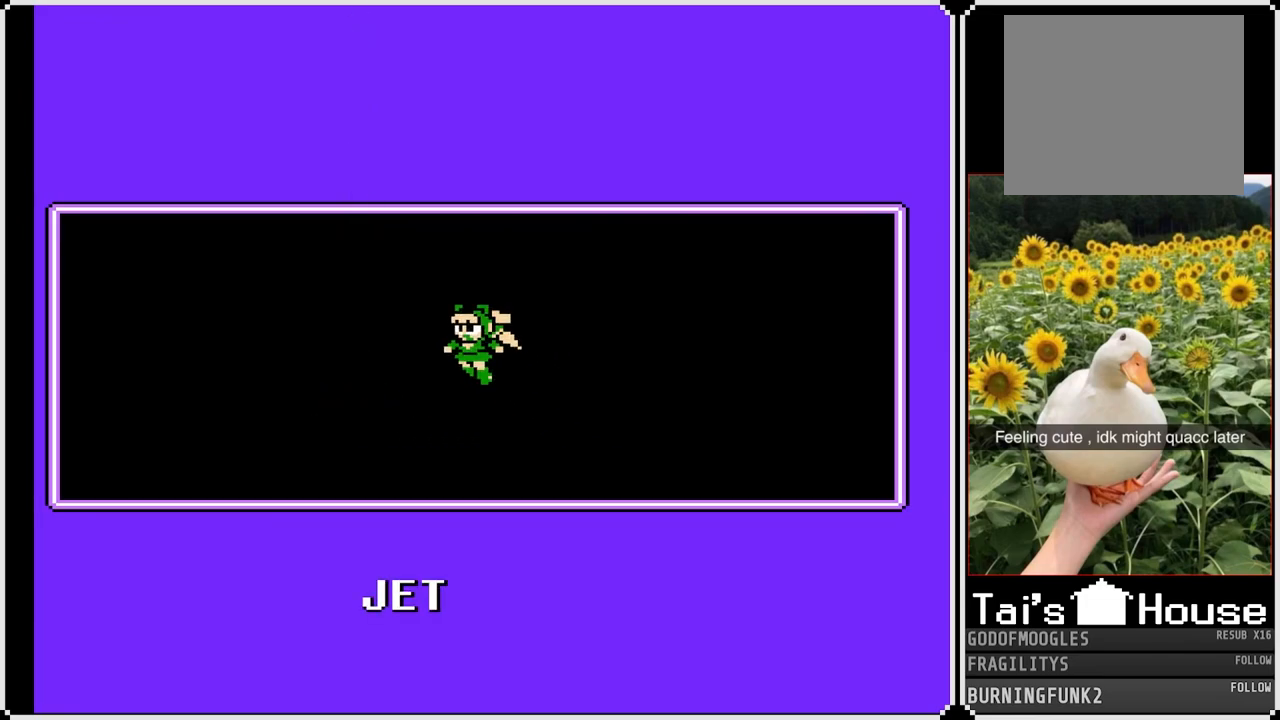
{"buttons": ["CROSS"], "left_stick": "center", "right_stick": "center", "events": [[433, "CROSS", "down"]]}
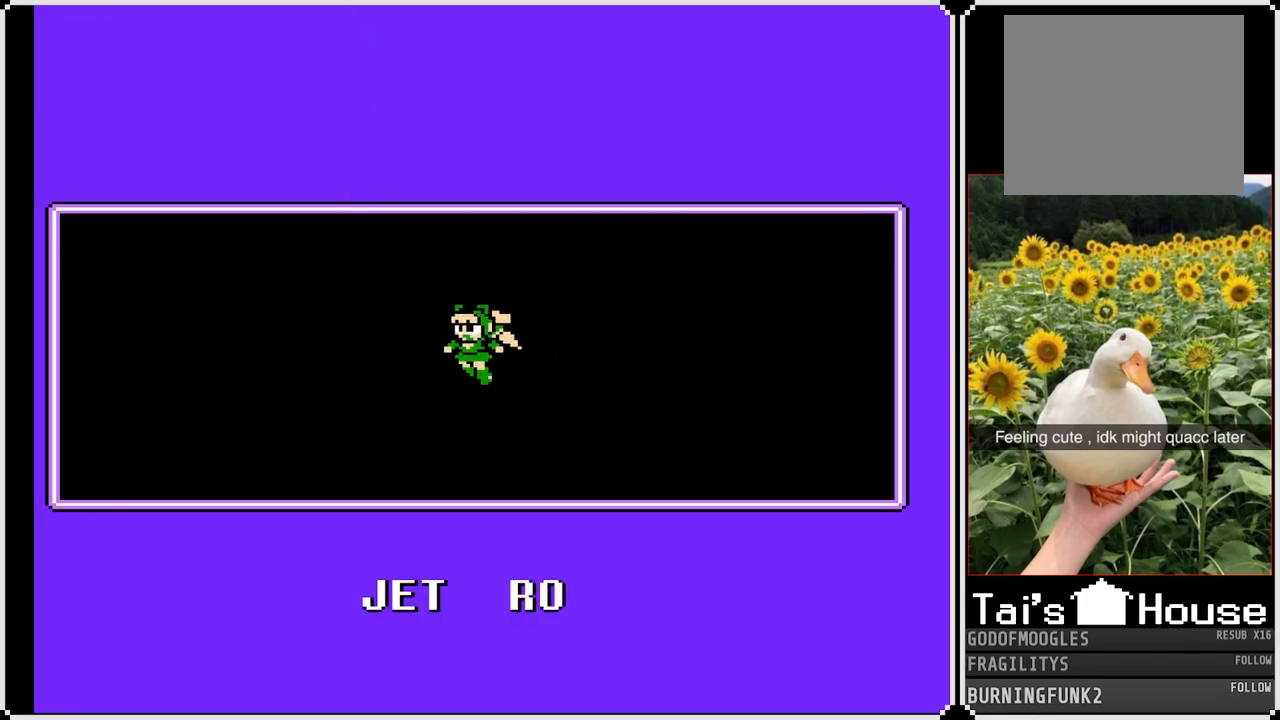
{"buttons": [], "left_stick": "center", "right_stick": "center", "events": [[283, "CROSS", "up"]]}
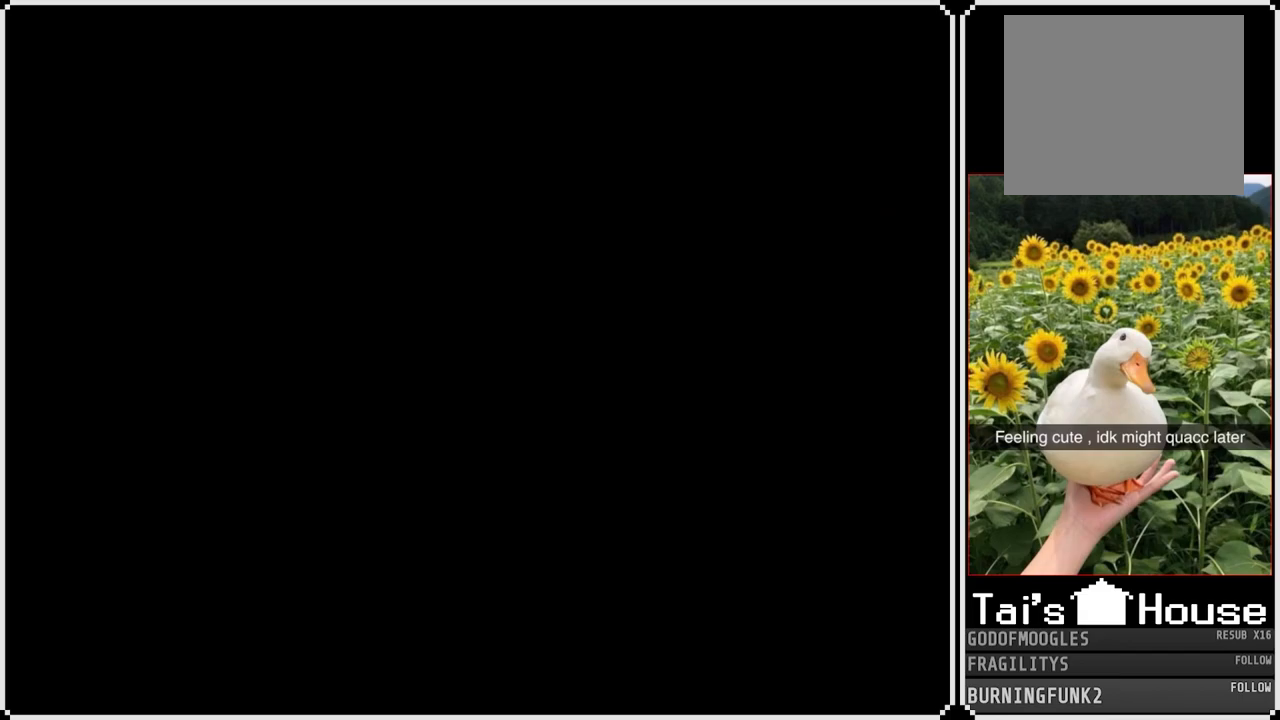
{"buttons": ["SQUARE"], "left_stick": "center", "right_stick": "center", "events": [[467, "SQUARE", "down"]]}
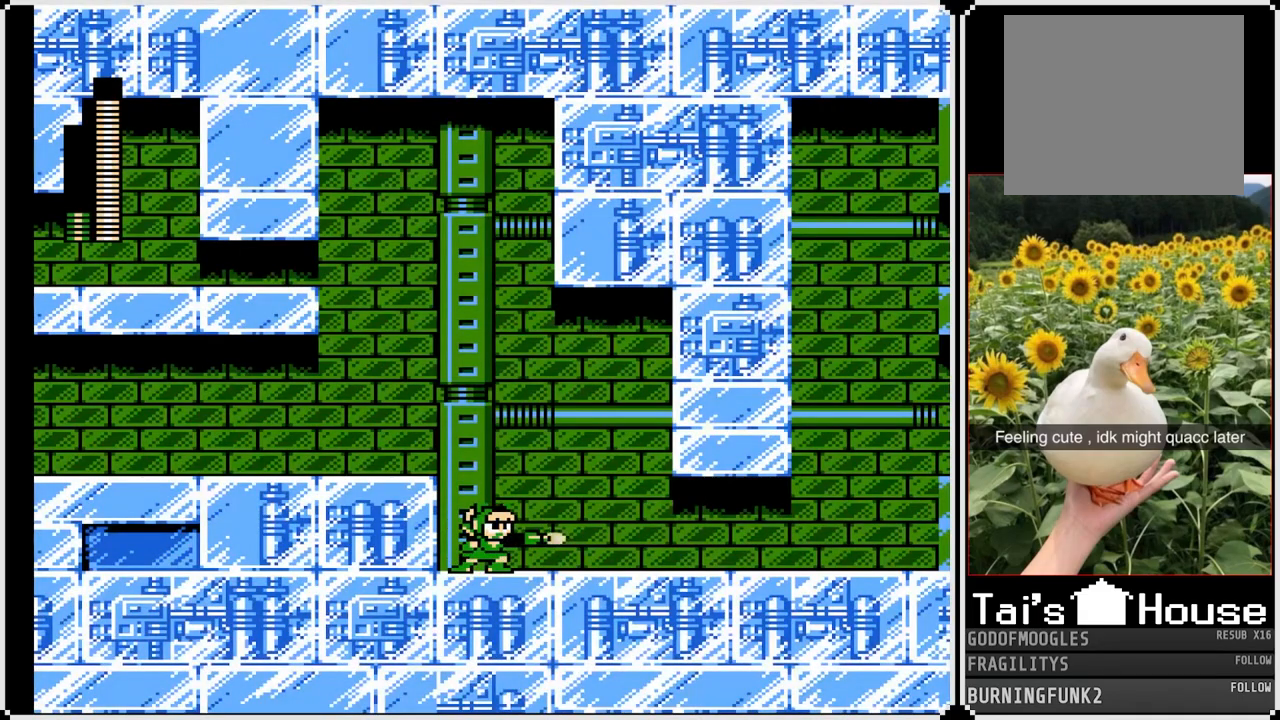
{"buttons": ["CROSS", "DPAD_RIGHT"], "left_stick": "center", "right_stick": "center", "events": [[183, "SQUARE", "up"], [467, "CROSS", "down"], [483, "DPAD_RIGHT", "down"]]}
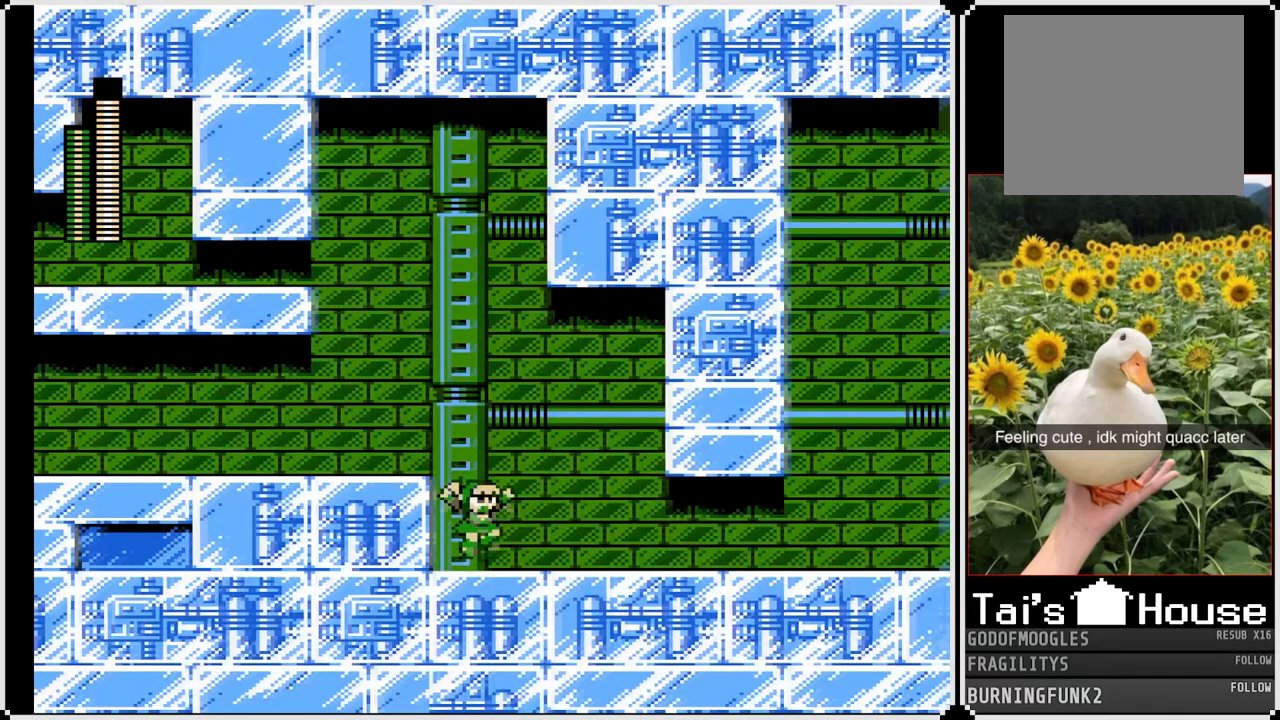
{"buttons": ["CROSS"], "left_stick": "center", "right_stick": "center", "events": [[33, "DPAD_RIGHT", "up"], [317, "CROSS", "up"], [367, "CROSS", "down"]]}
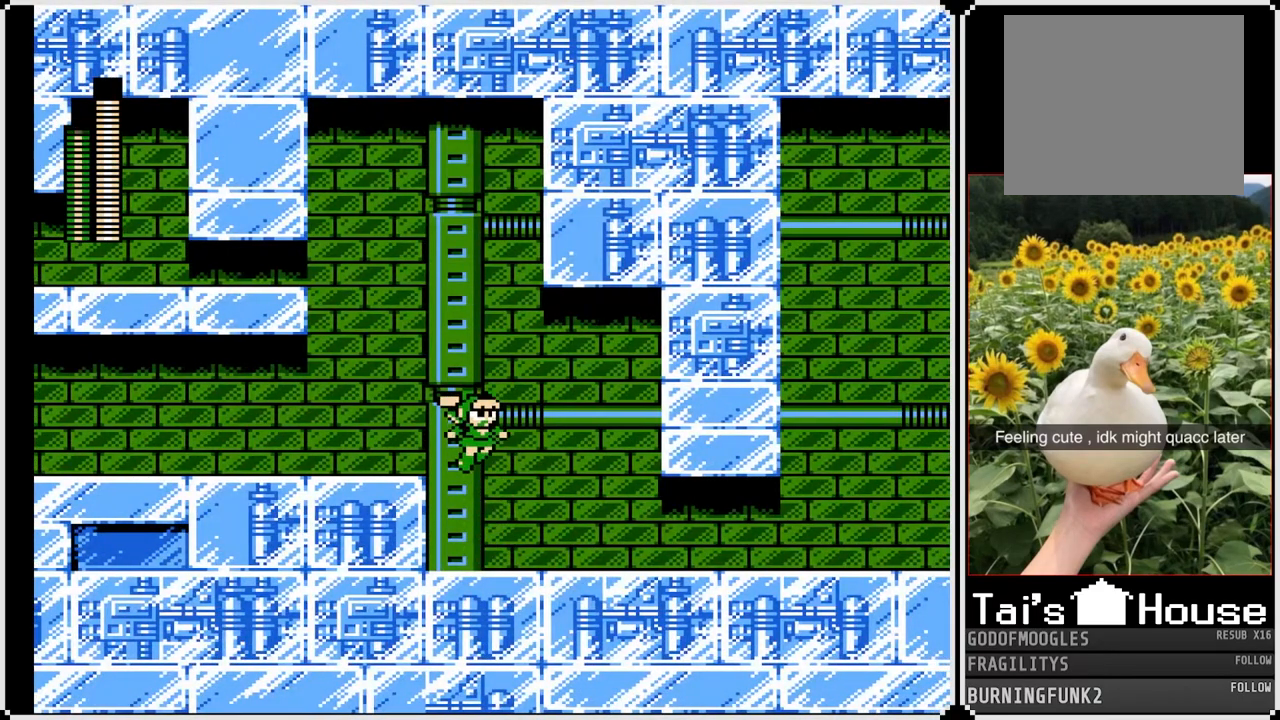
{"buttons": ["CROSS"], "left_stick": "center", "right_stick": "center", "events": []}
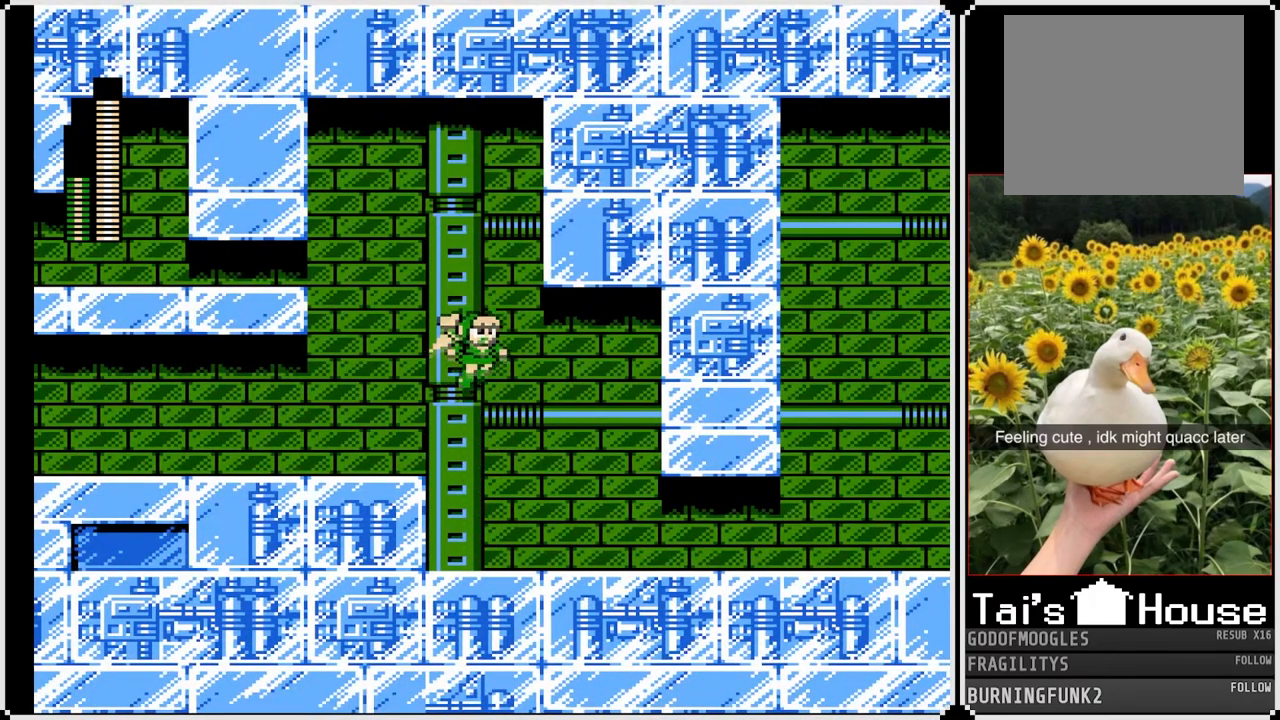
{"buttons": ["CROSS"], "left_stick": "center", "right_stick": "center", "events": []}
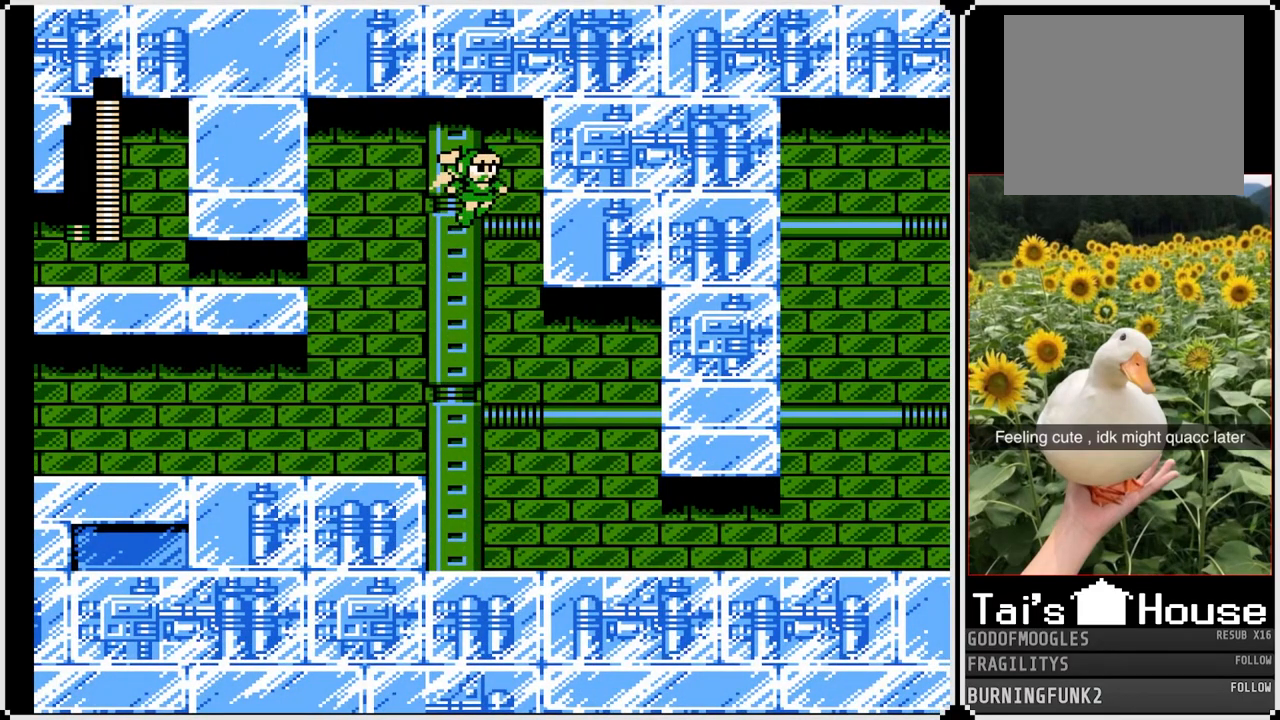
{"buttons": [], "left_stick": "center", "right_stick": "center", "events": [[333, "CROSS", "up"]]}
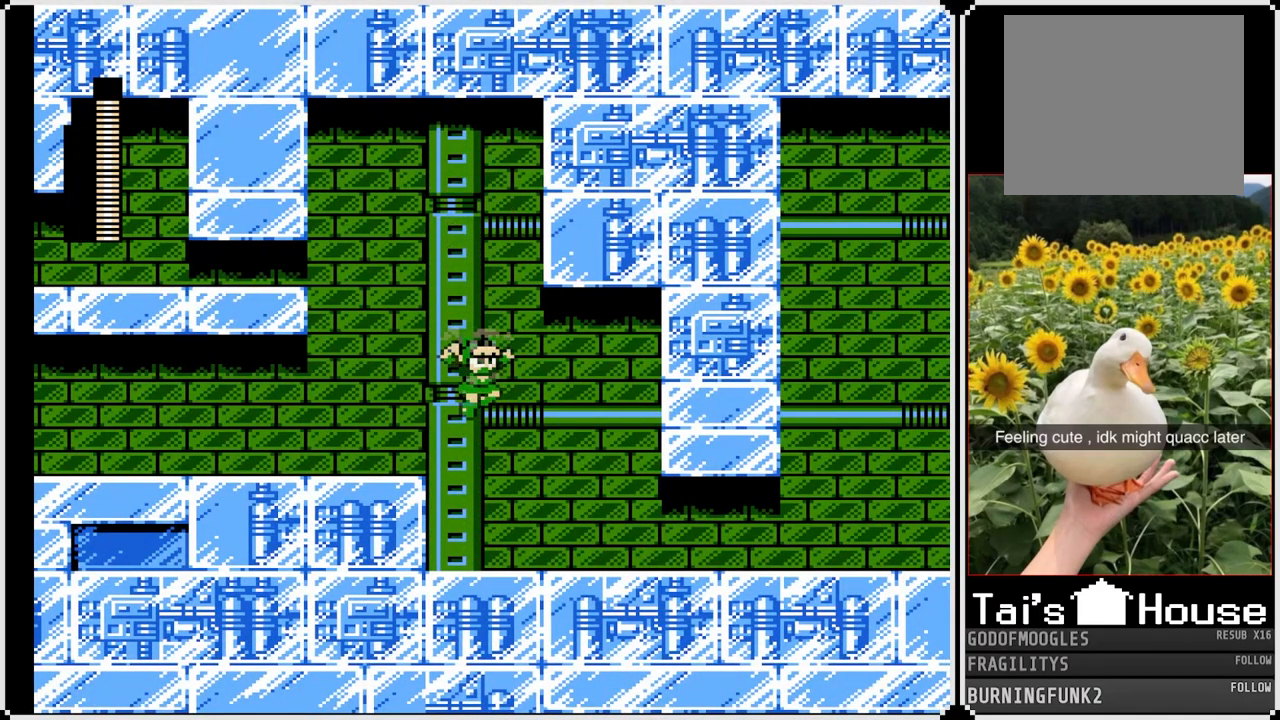
{"buttons": ["DPAD_RIGHT"], "left_stick": "center", "right_stick": "center", "events": [[167, "SQUARE", "down"], [417, "SQUARE", "up"], [500, "DPAD_RIGHT", "down"]]}
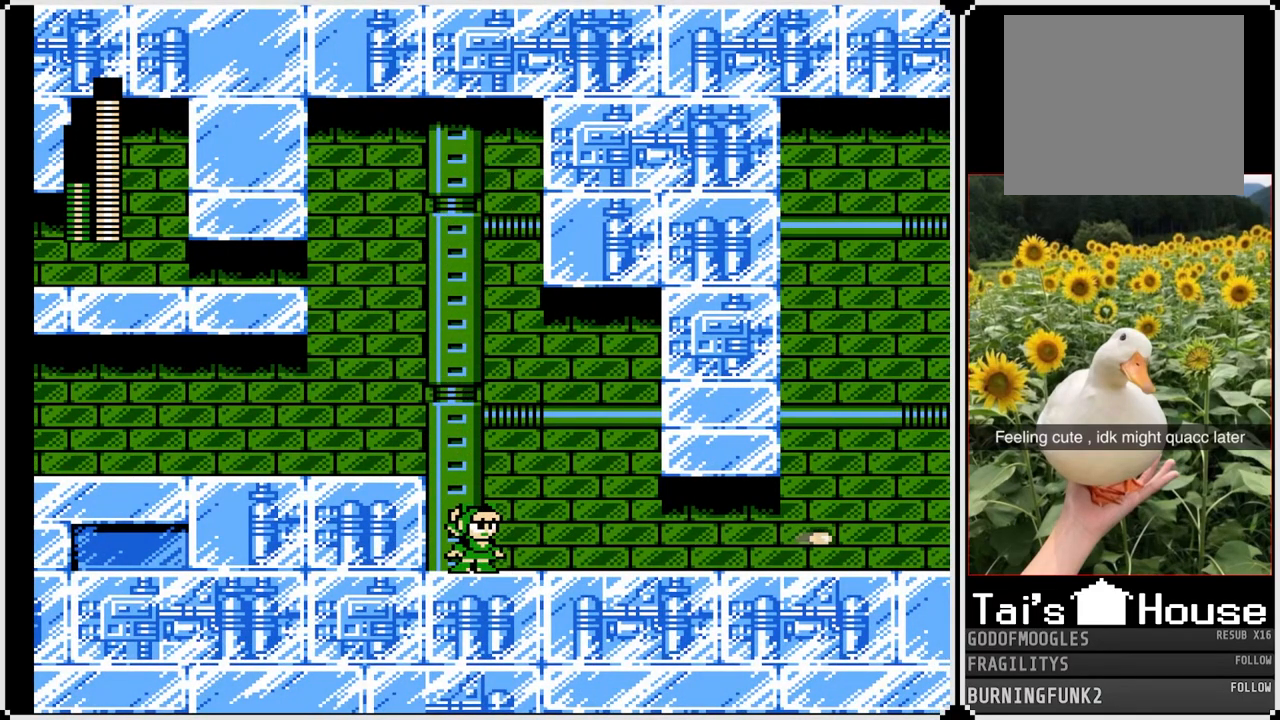
{"buttons": ["DPAD_RIGHT"], "left_stick": "center", "right_stick": "center", "events": [[83, "CROSS", "down"], [200, "SQUARE", "down"], [417, "CROSS", "up"], [417, "SQUARE", "up"]]}
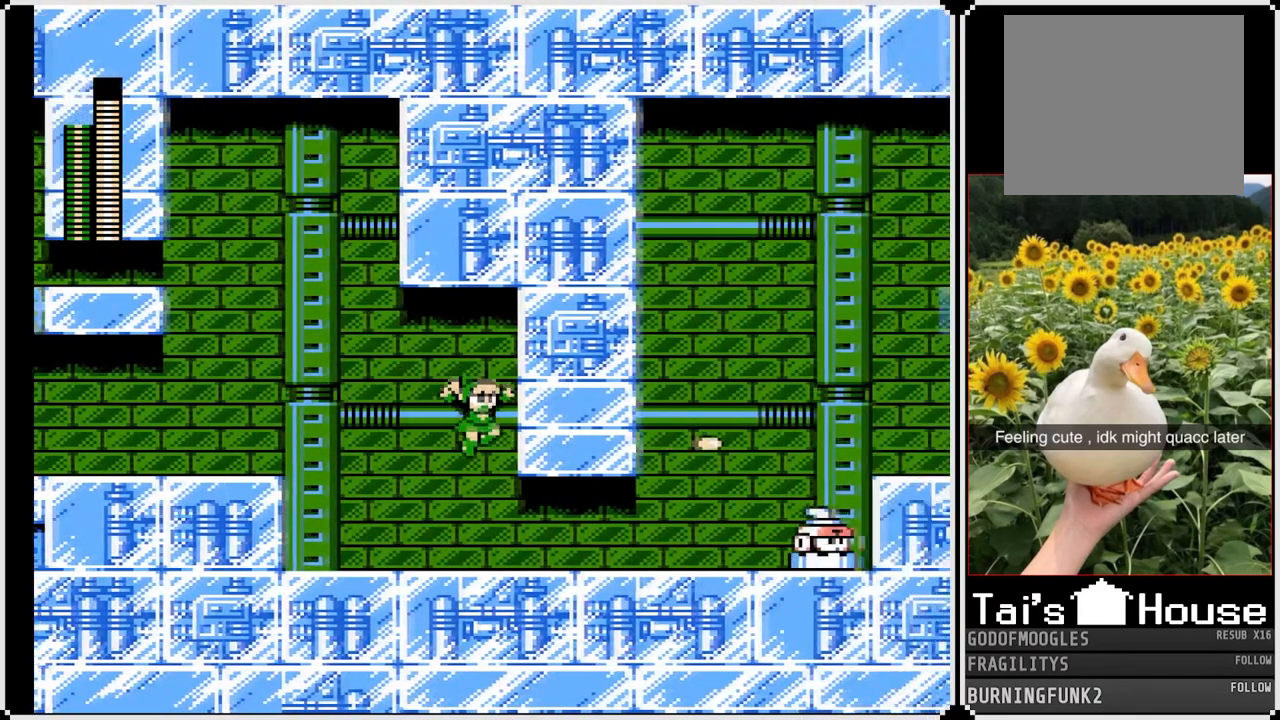
{"buttons": ["SQUARE"], "left_stick": "center", "right_stick": "center", "events": [[317, "DPAD_RIGHT", "up"], [333, "SQUARE", "down"], [433, "SQUARE", "up"], [467, "SQUARE", "down"]]}
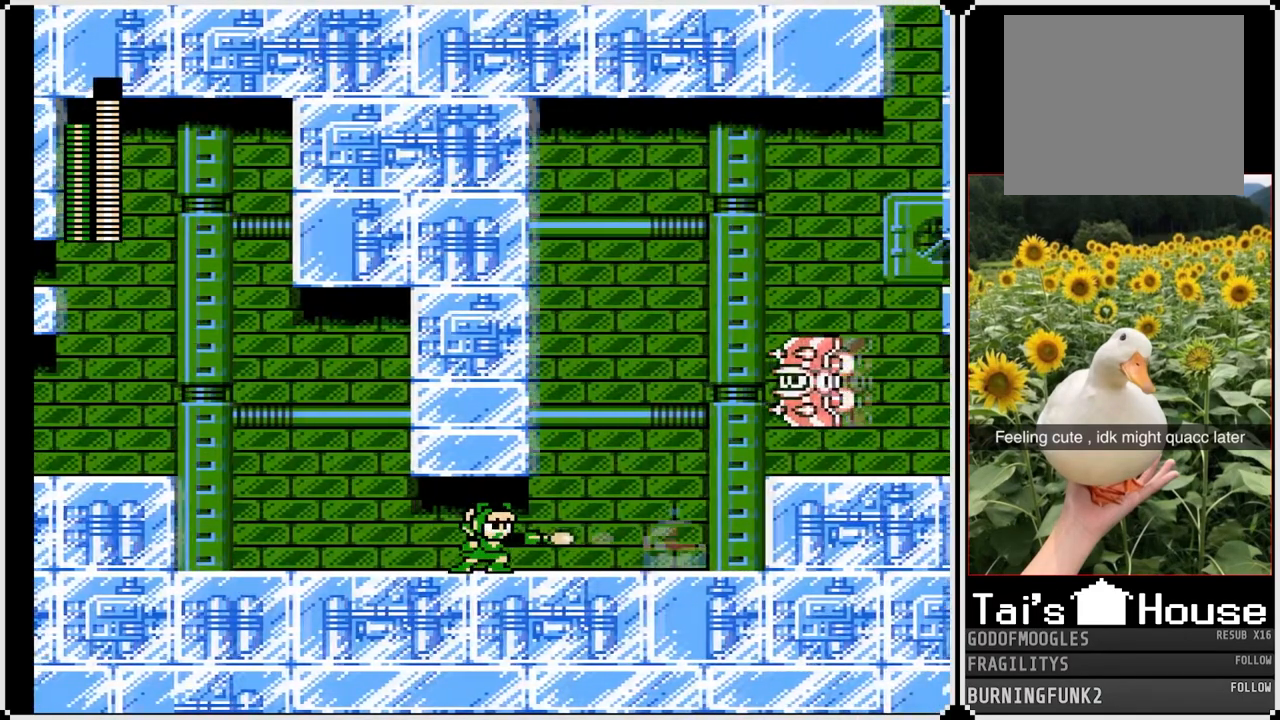
{"buttons": ["DPAD_RIGHT"], "left_stick": "center", "right_stick": "center", "events": [[17, "SQUARE", "up"], [100, "SQUARE", "down"], [183, "SQUARE", "up"], [233, "SQUARE", "down"], [317, "SQUARE", "up"], [367, "SQUARE", "down"], [433, "DPAD_RIGHT", "down"], [450, "SQUARE", "up"]]}
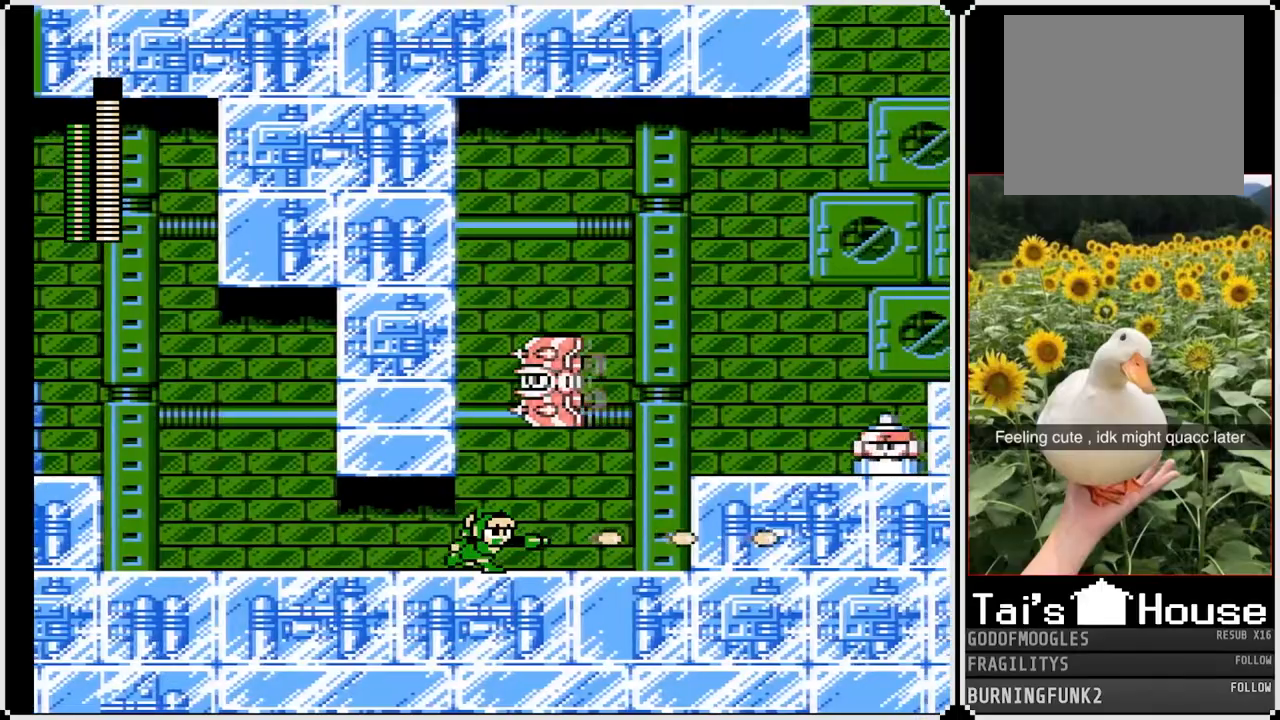
{"buttons": [], "left_stick": "center", "right_stick": "center", "events": [[167, "DPAD_RIGHT", "up"]]}
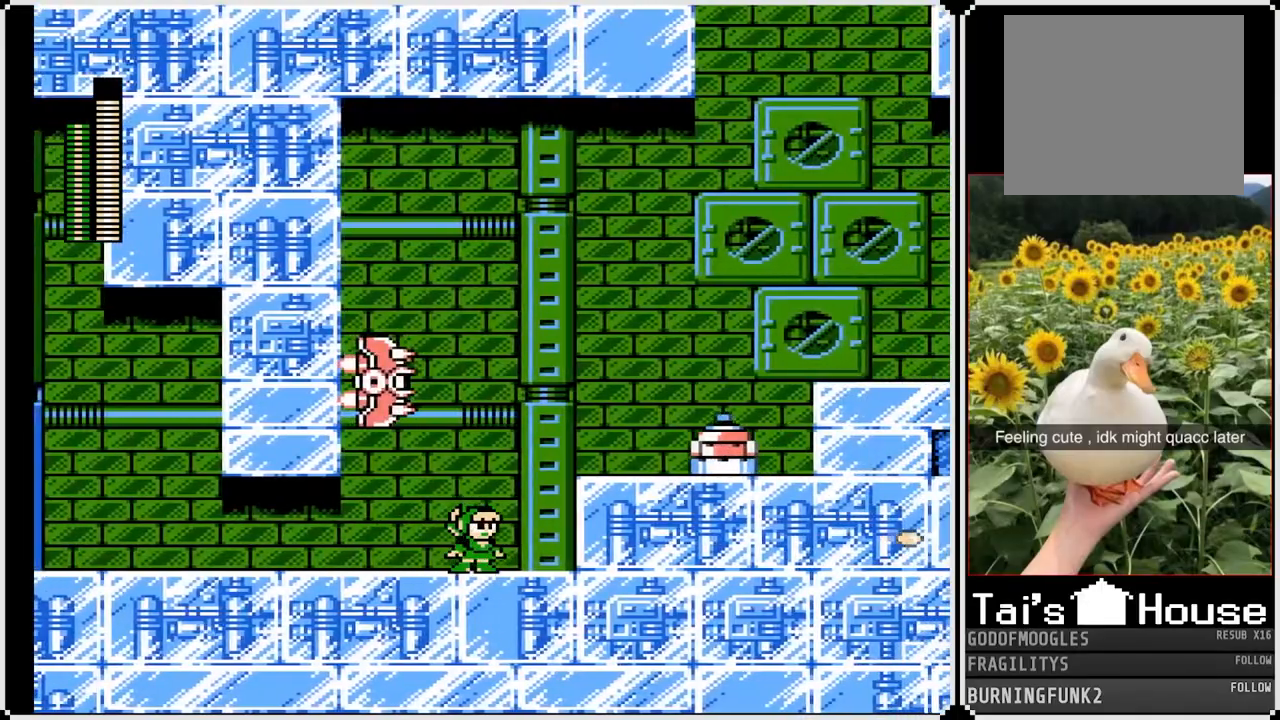
{"buttons": ["CROSS", "DPAD_LEFT"], "left_stick": "center", "right_stick": "center", "events": [[83, "DPAD_LEFT", "down"], [367, "CROSS", "down"]]}
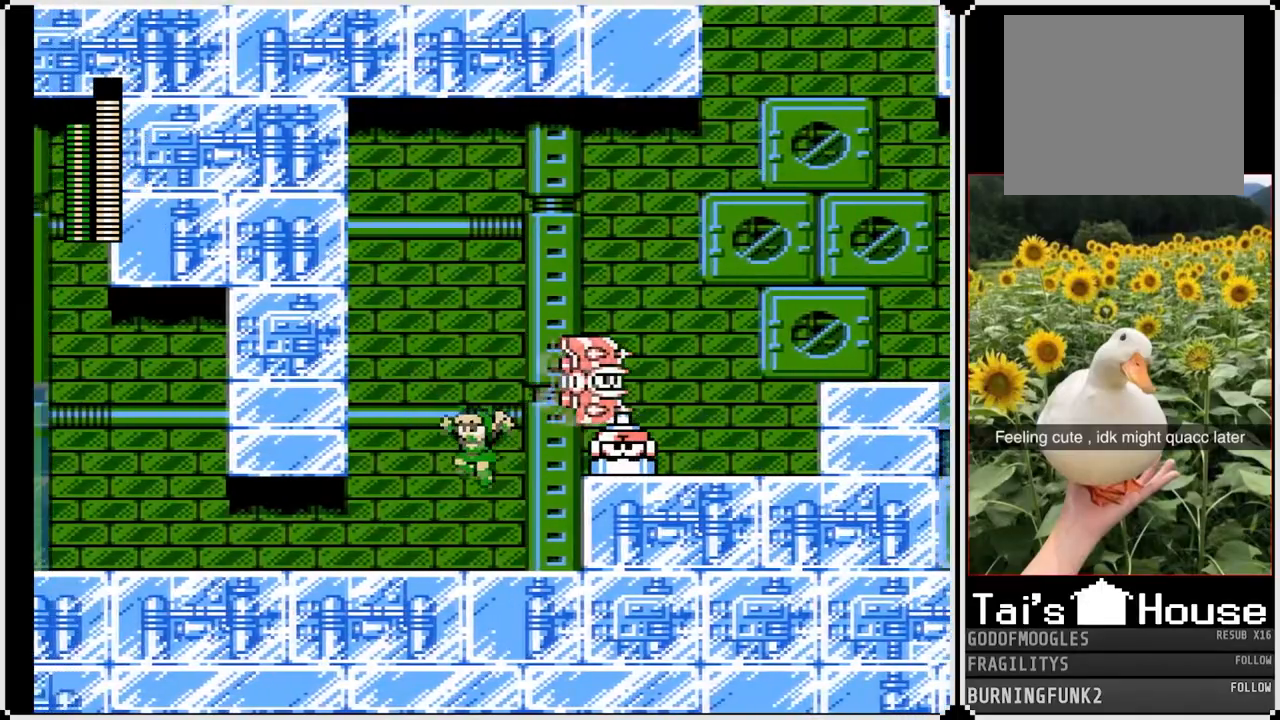
{"buttons": ["CROSS", "DPAD_RIGHT"], "left_stick": "center", "right_stick": "center", "events": [[50, "DPAD_LEFT", "up"], [83, "DPAD_RIGHT", "down"], [117, "CROSS", "up"], [150, "CROSS", "down"]]}
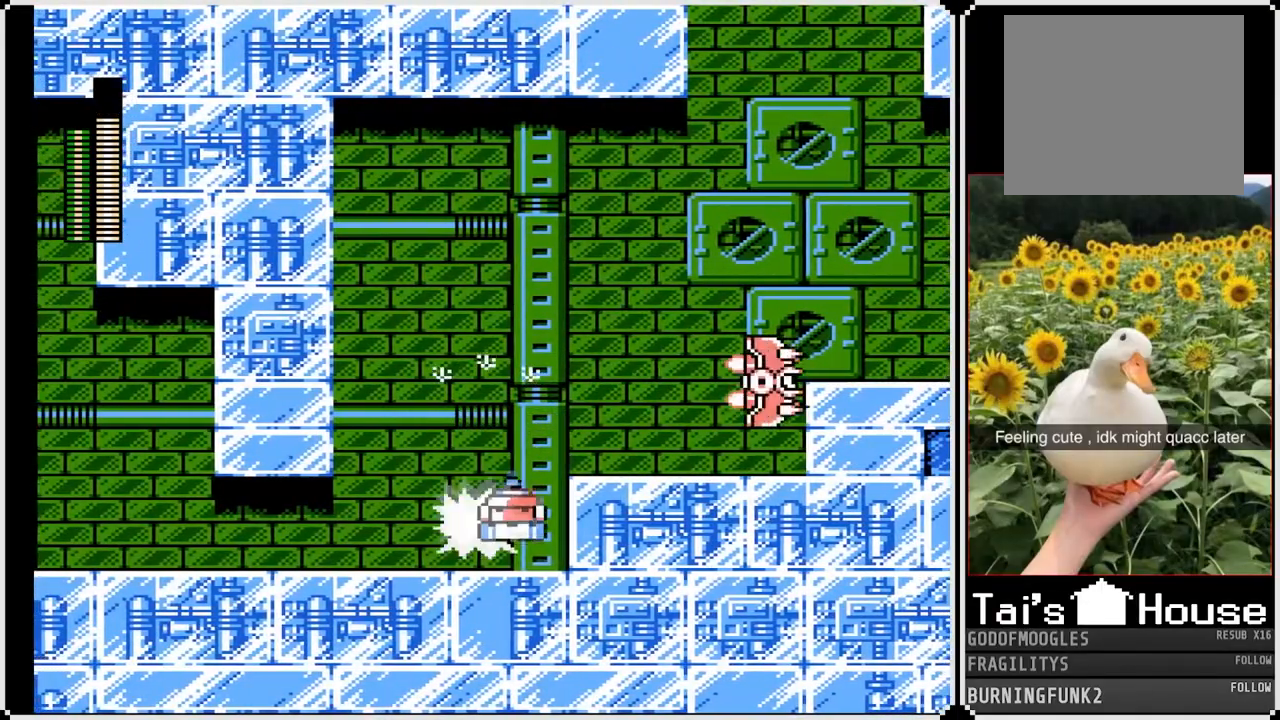
{"buttons": ["CROSS", "DPAD_RIGHT"], "left_stick": "center", "right_stick": "center", "events": [[133, "CROSS", "up"], [383, "CROSS", "down"]]}
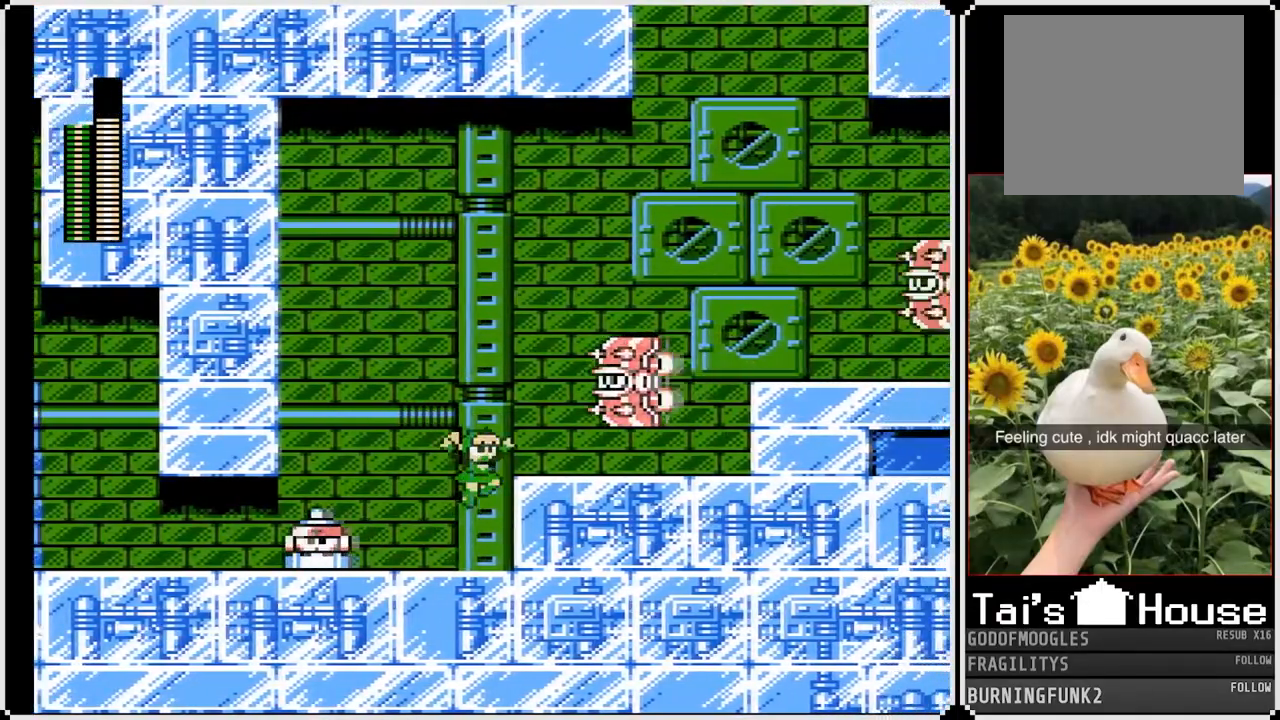
{"buttons": ["CROSS", "DPAD_RIGHT"], "left_stick": "center", "right_stick": "center", "events": []}
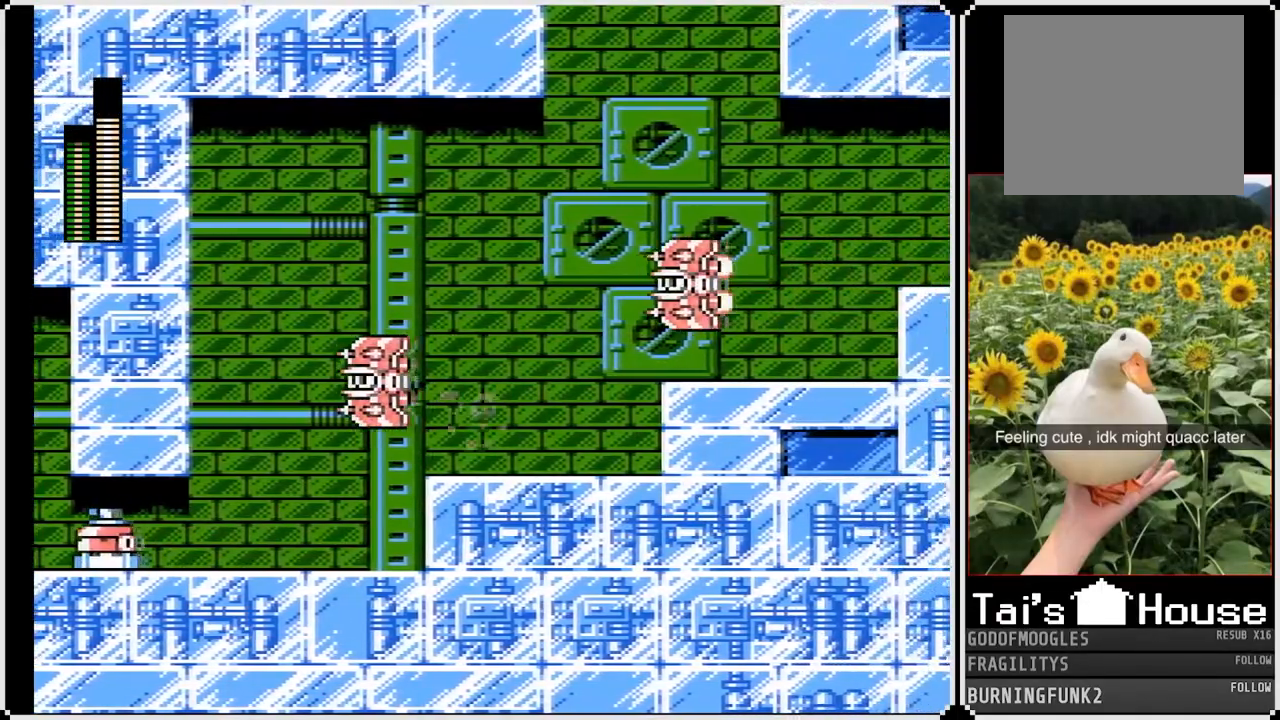
{"buttons": ["CROSS", "DPAD_RIGHT"], "left_stick": "center", "right_stick": "center", "events": []}
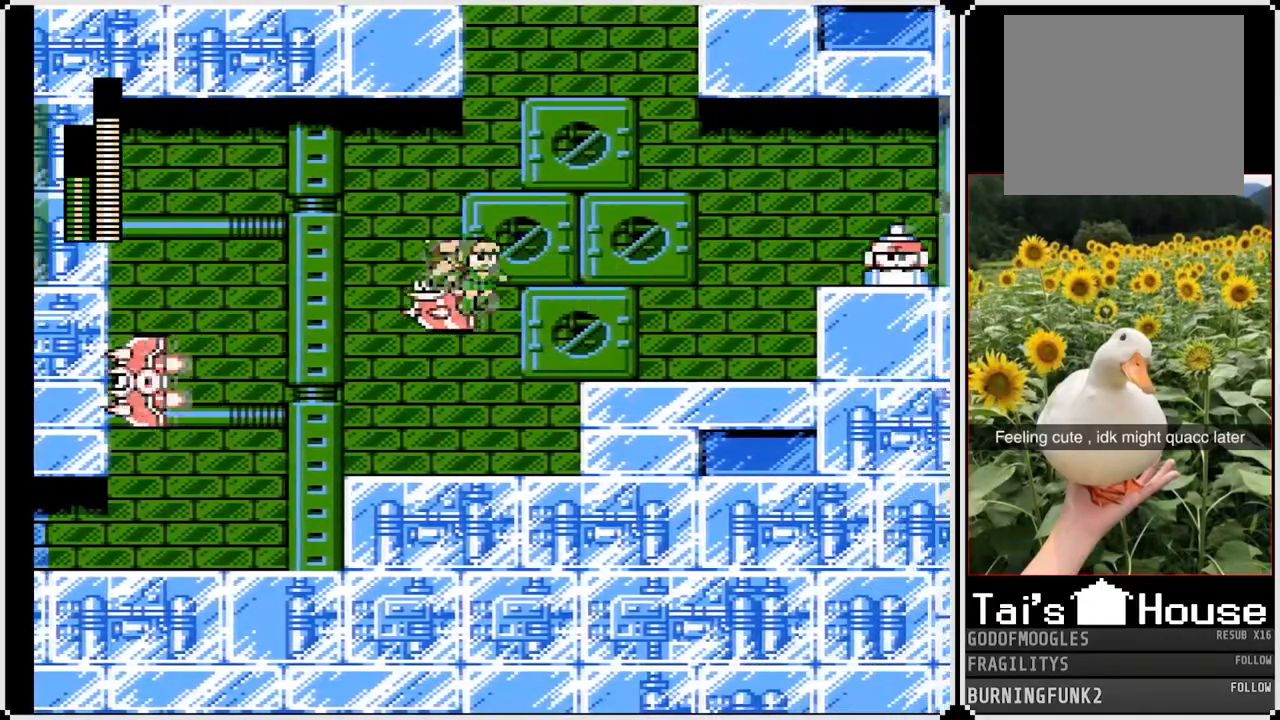
{"buttons": ["DPAD_RIGHT"], "left_stick": "center", "right_stick": "center", "events": [[250, "CROSS", "up"], [367, "SQUARE", "down"], [467, "SQUARE", "up"]]}
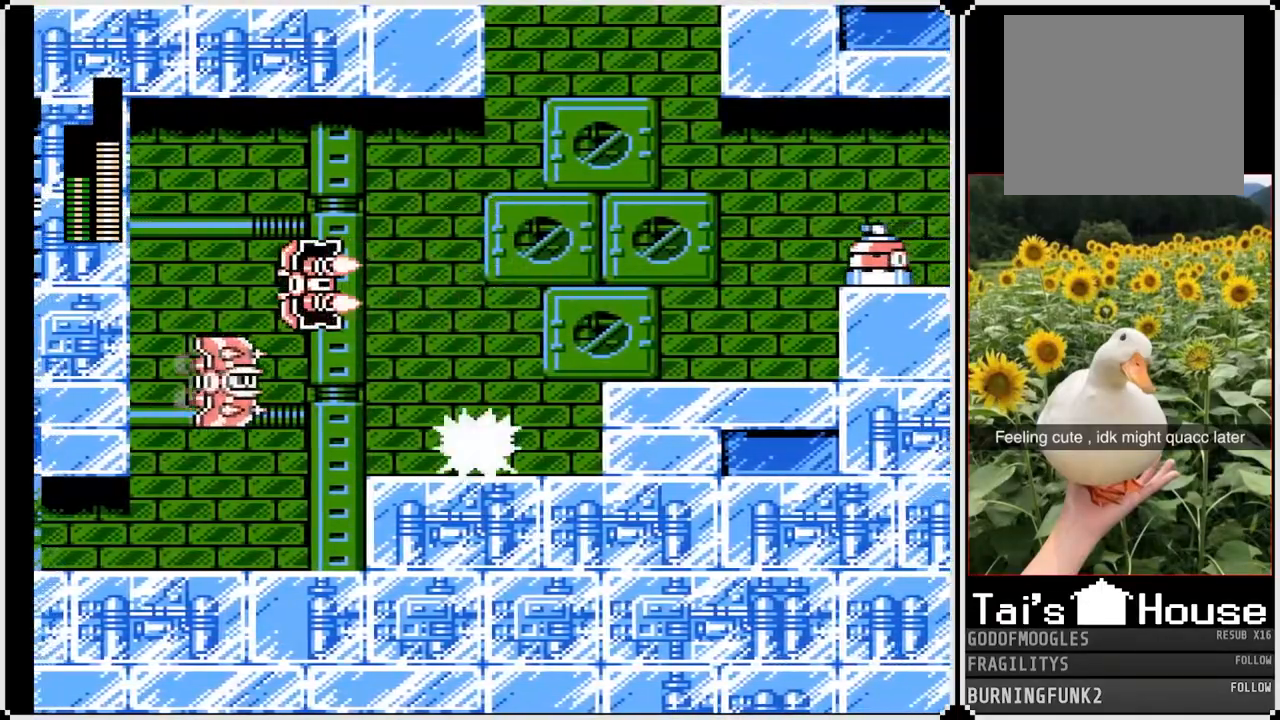
{"buttons": ["DPAD_RIGHT"], "left_stick": "center", "right_stick": "center", "events": [[50, "DPAD_RIGHT", "up"], [217, "DPAD_RIGHT", "down"]]}
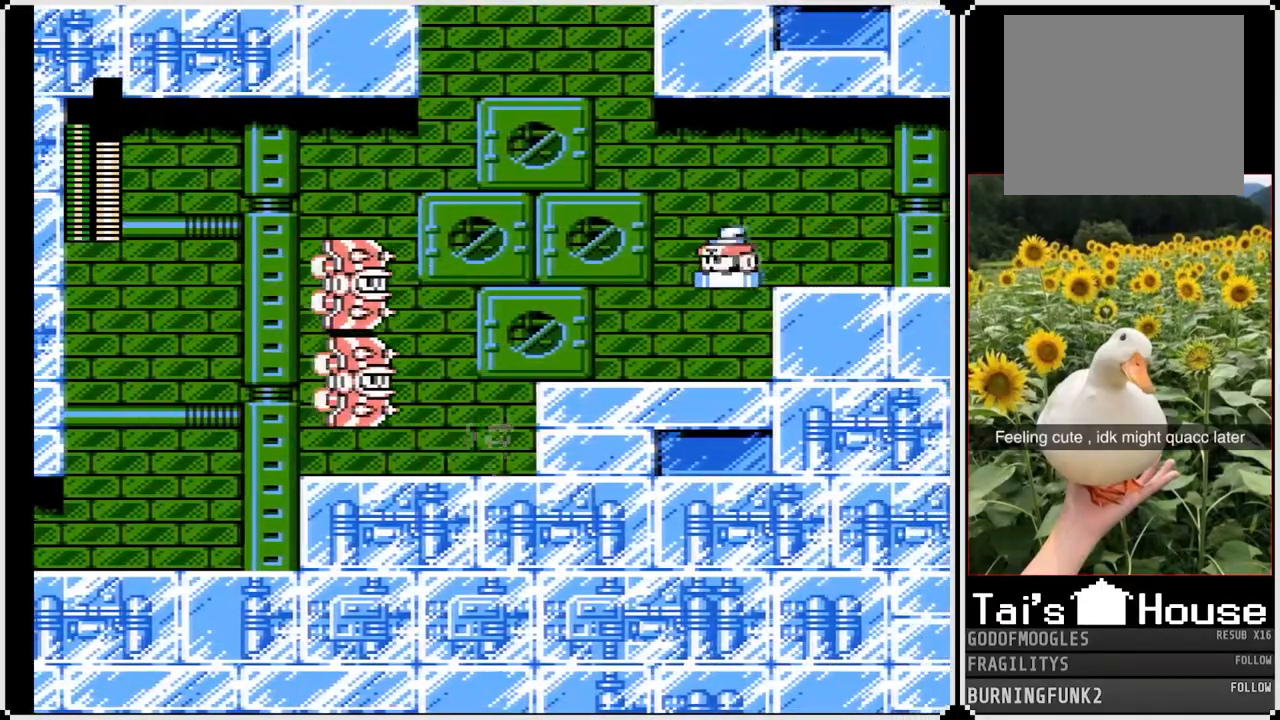
{"buttons": ["SQUARE"], "left_stick": "center", "right_stick": "center", "events": [[217, "DPAD_RIGHT", "up"], [383, "SQUARE", "down"]]}
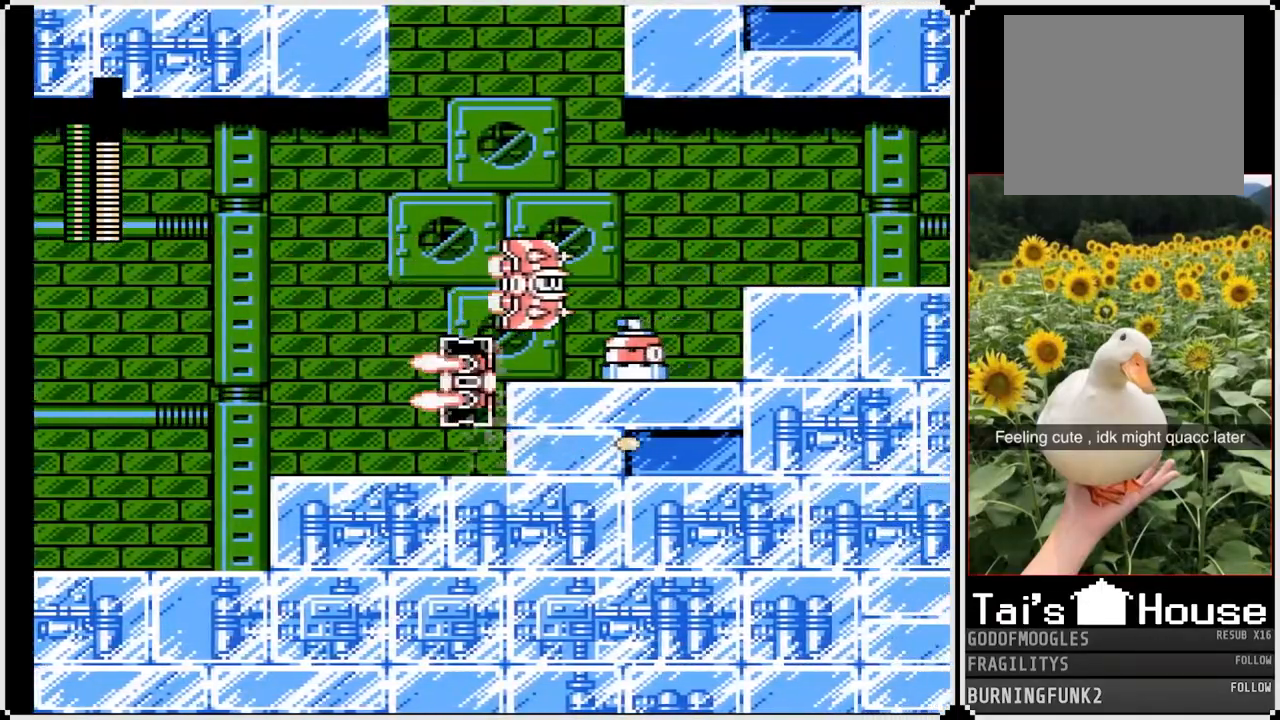
{"buttons": ["DPAD_LEFT"], "left_stick": "center", "right_stick": "center", "events": [[17, "SQUARE", "up"], [300, "DPAD_LEFT", "down"]]}
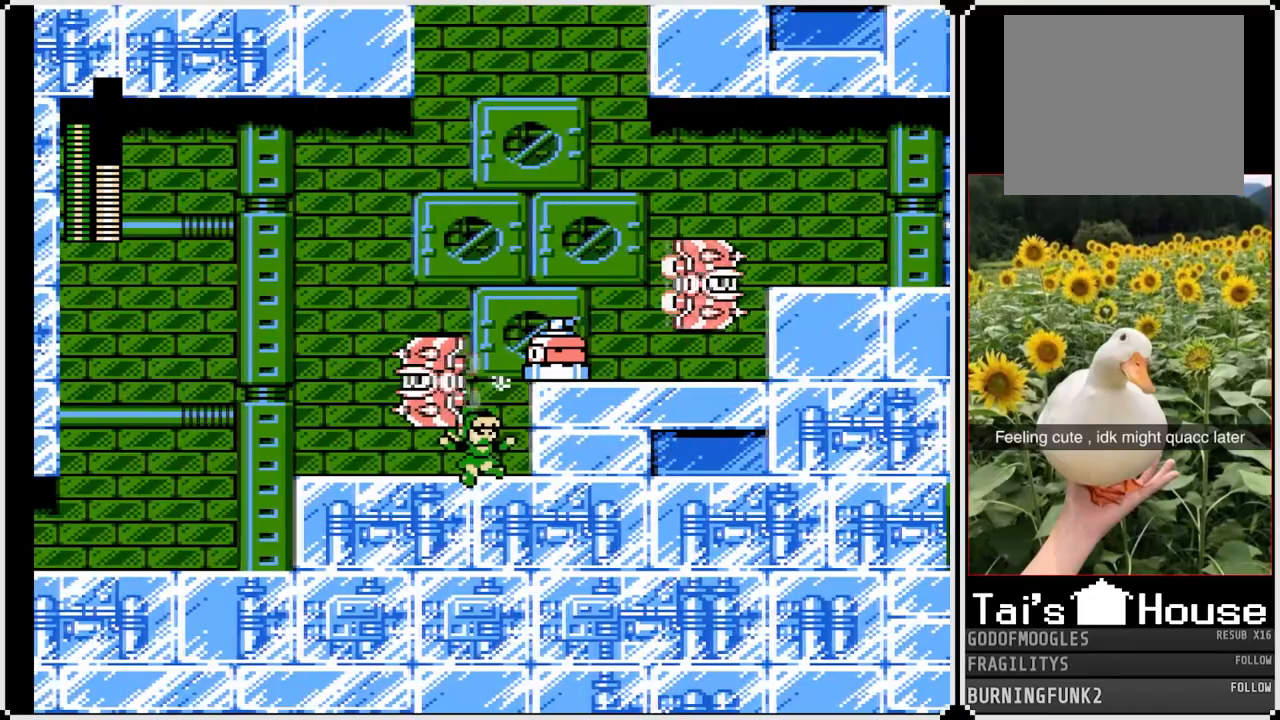
{"buttons": ["CROSS", "DPAD_RIGHT"], "left_stick": "center", "right_stick": "center", "events": [[17, "DPAD_LEFT", "up"], [250, "DPAD_RIGHT", "down"], [417, "CROSS", "down"]]}
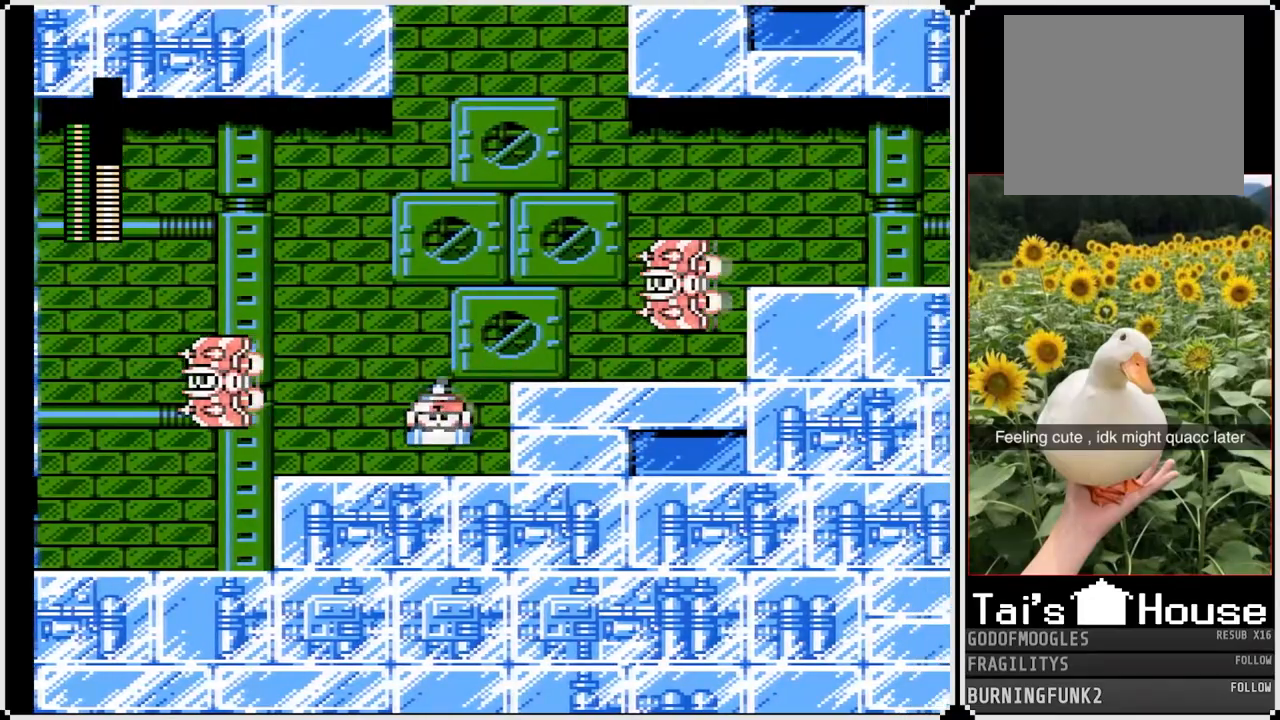
{"buttons": ["DPAD_RIGHT"], "left_stick": "center", "right_stick": "center", "events": [[17, "SQUARE", "down"], [167, "CROSS", "up"], [167, "SQUARE", "up"]]}